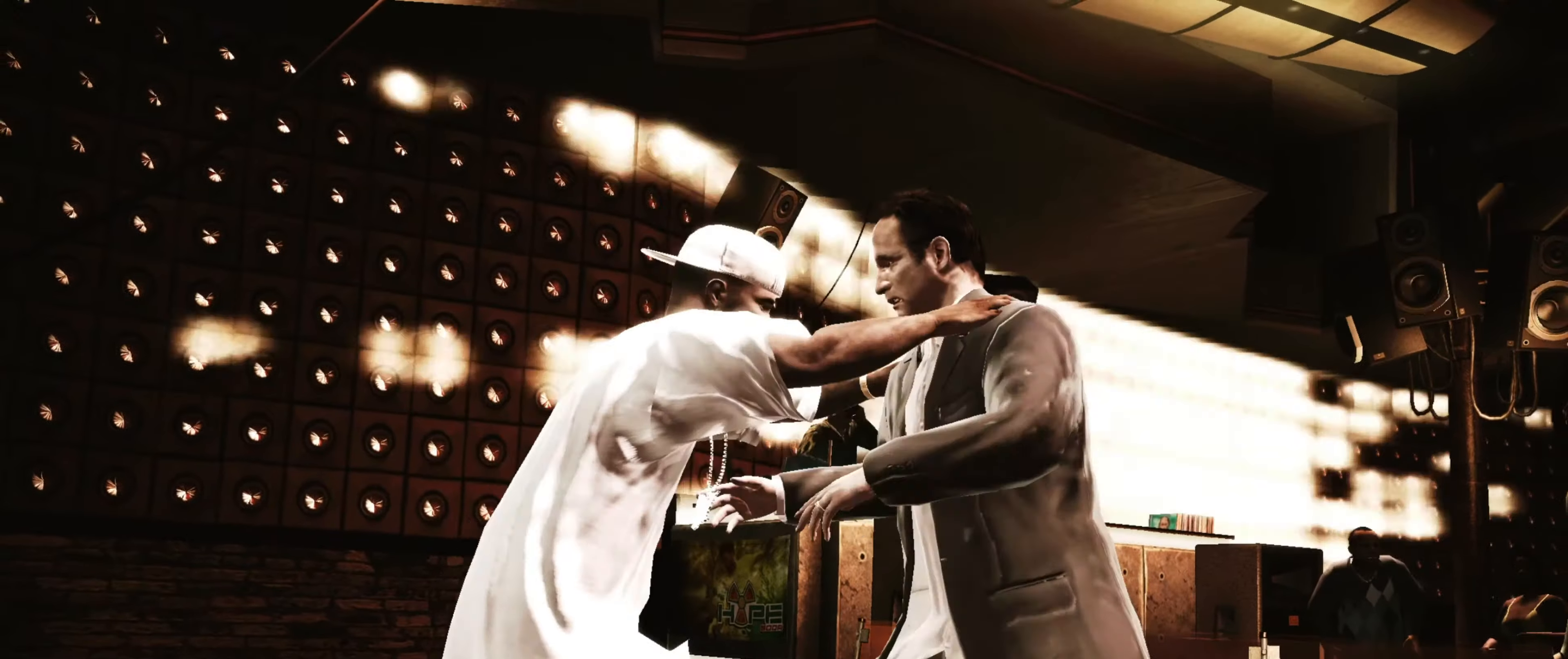
Gameplay with a controller (PlayStation layout); each line is a JSON object with the inputs held at the frame after it. "events" lists button and stick changes between this image and that frame as [ms after this image, input, new state], when the widget could be followed in between. Not read: L3 R3.
{"buttons": [], "left_stick": "center", "right_stick": "center", "events": [[17, "DPAD_LEFT", "up"]]}
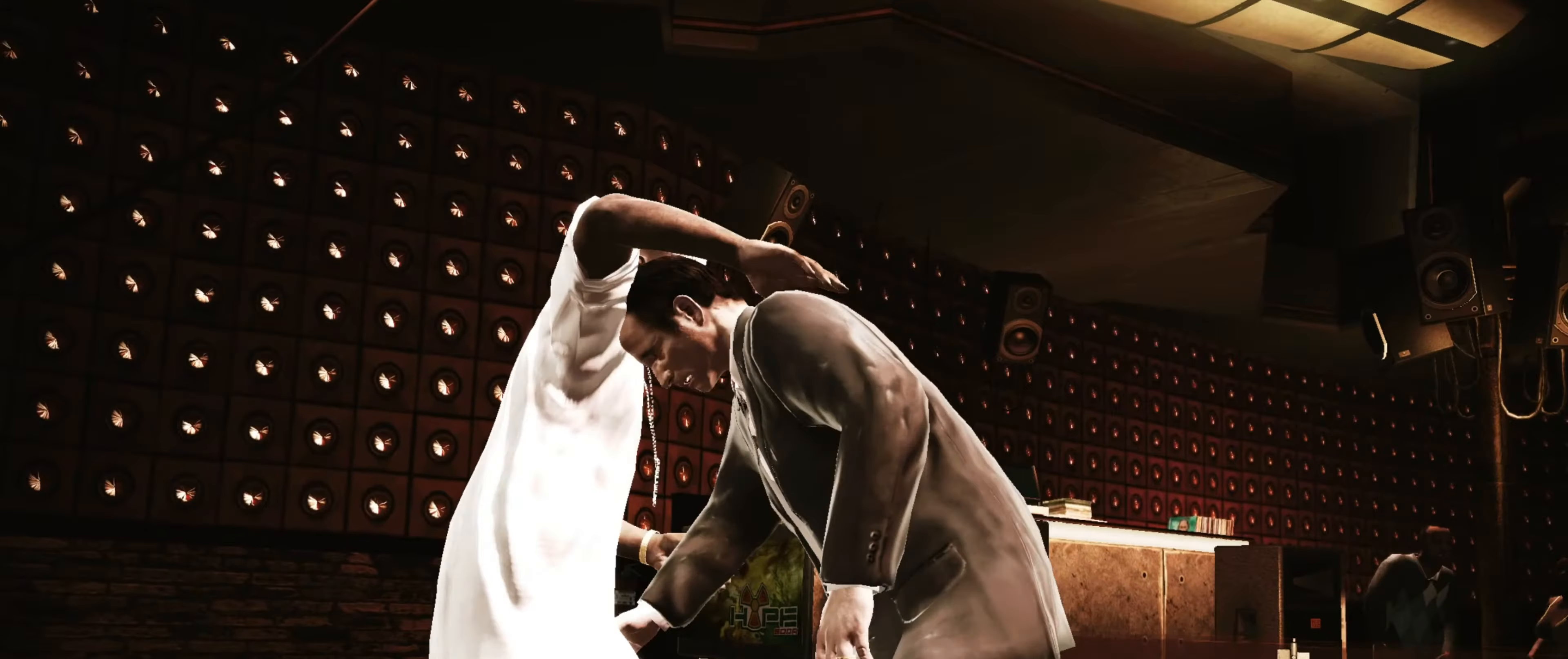
{"buttons": [], "left_stick": "center", "right_stick": "center", "events": []}
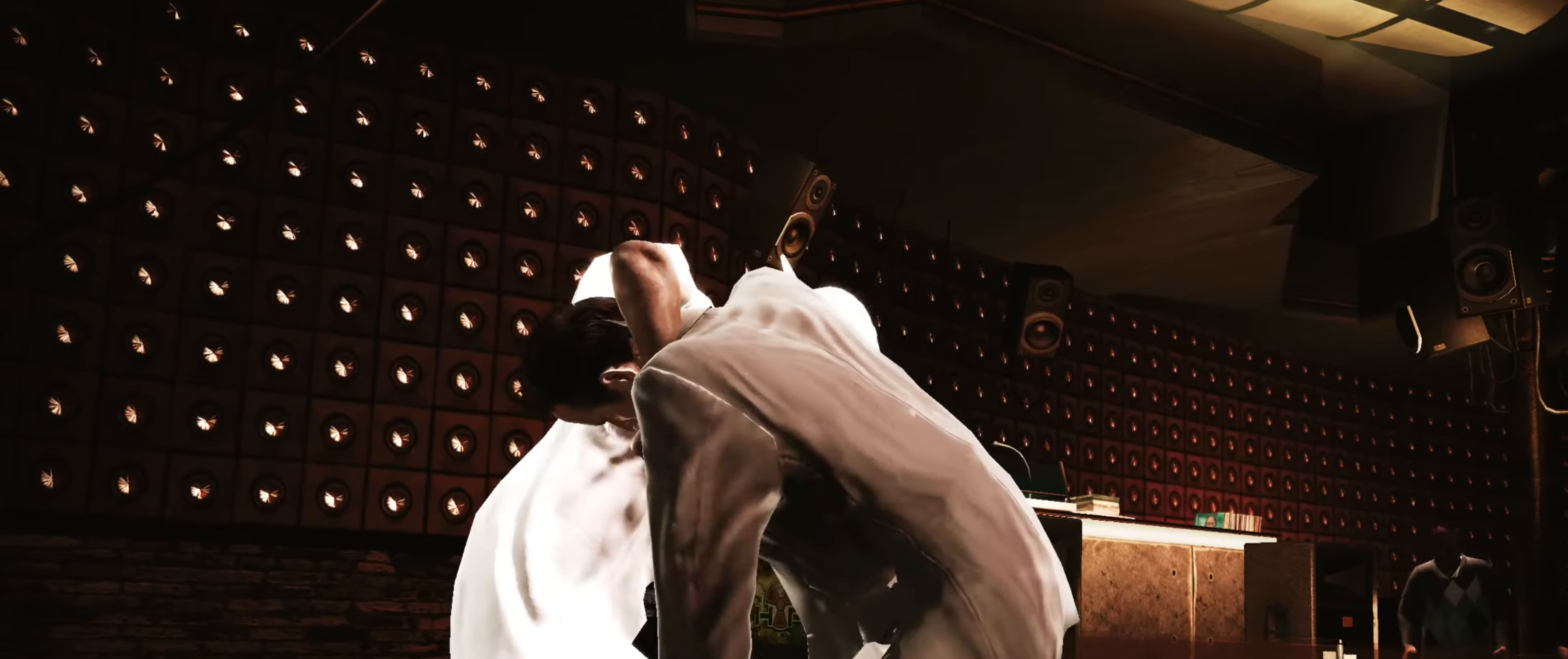
{"buttons": [], "left_stick": "center", "right_stick": "center", "events": []}
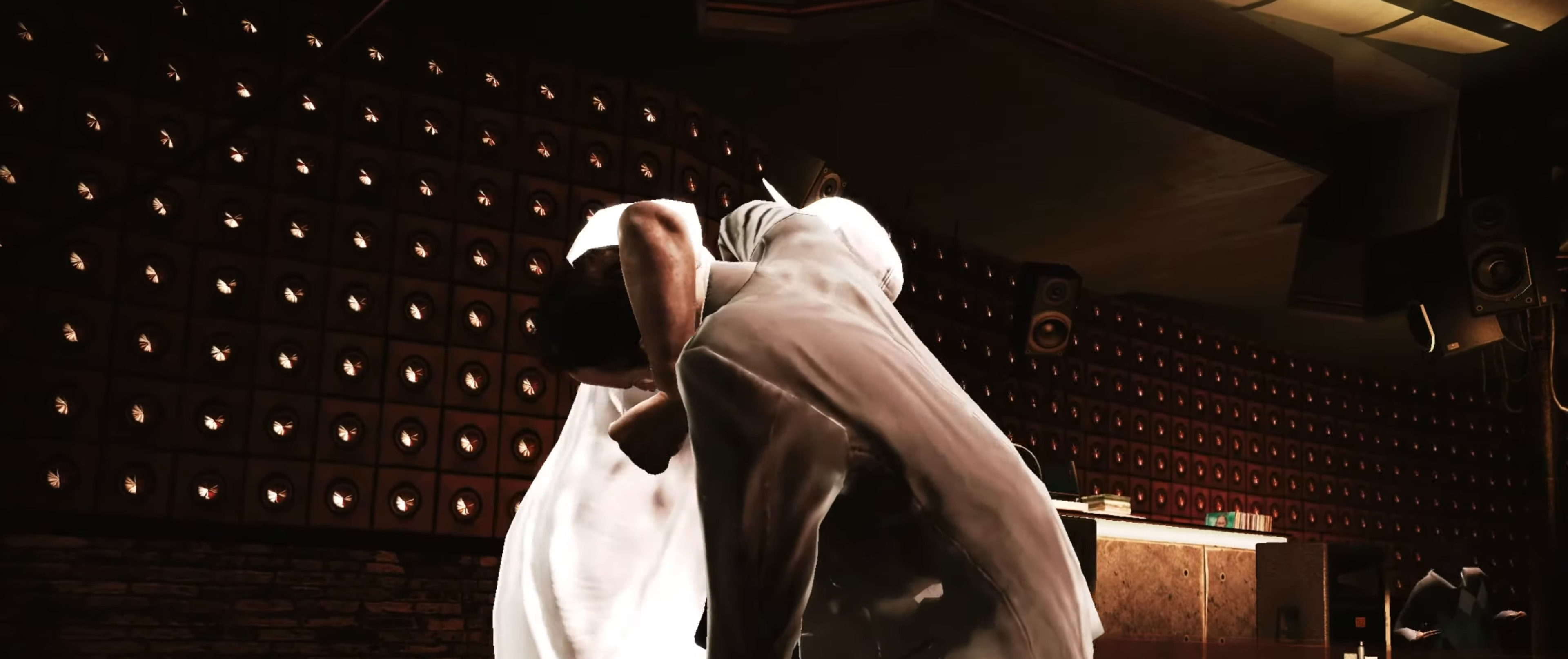
{"buttons": [], "left_stick": "center", "right_stick": "center", "events": []}
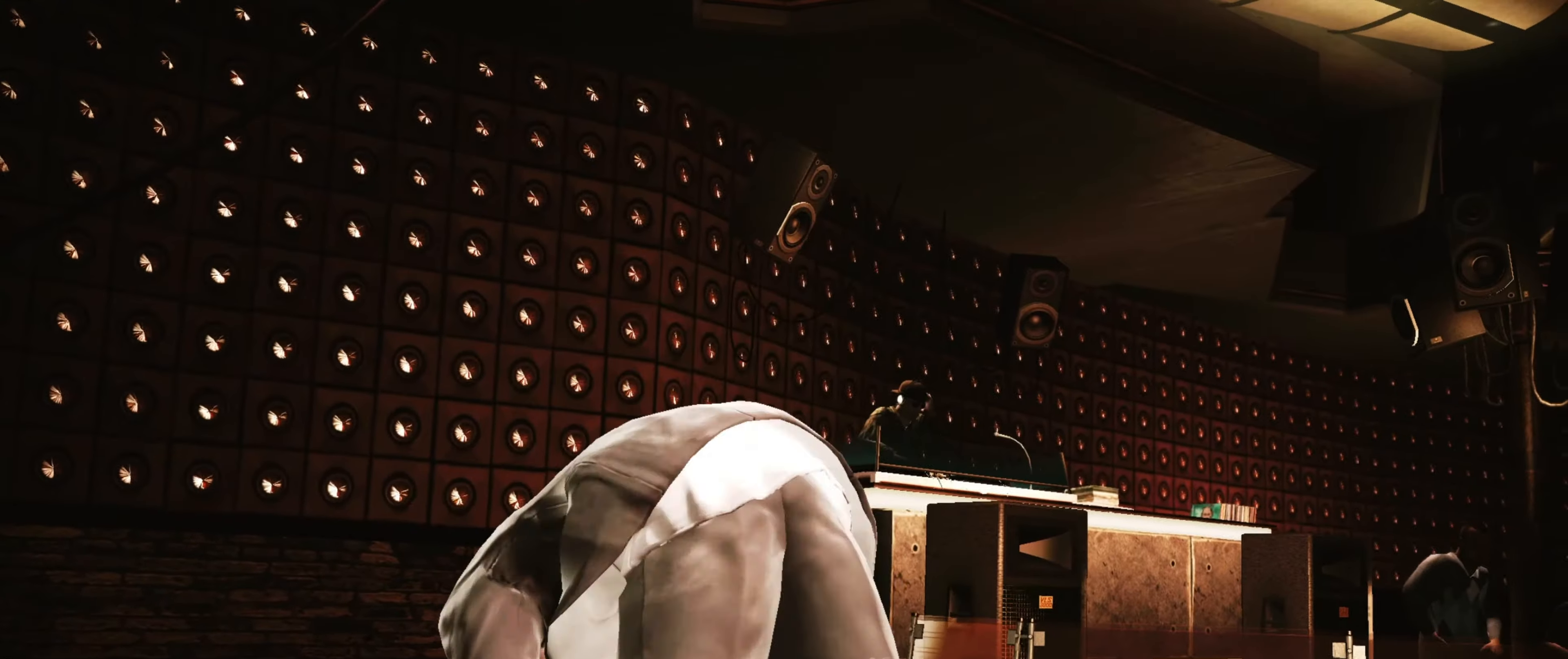
{"buttons": [], "left_stick": "up", "right_stick": "center", "events": [[400, "CROSS", "down"], [450, "CROSS", "up"], [450, "left_stick", "up"]]}
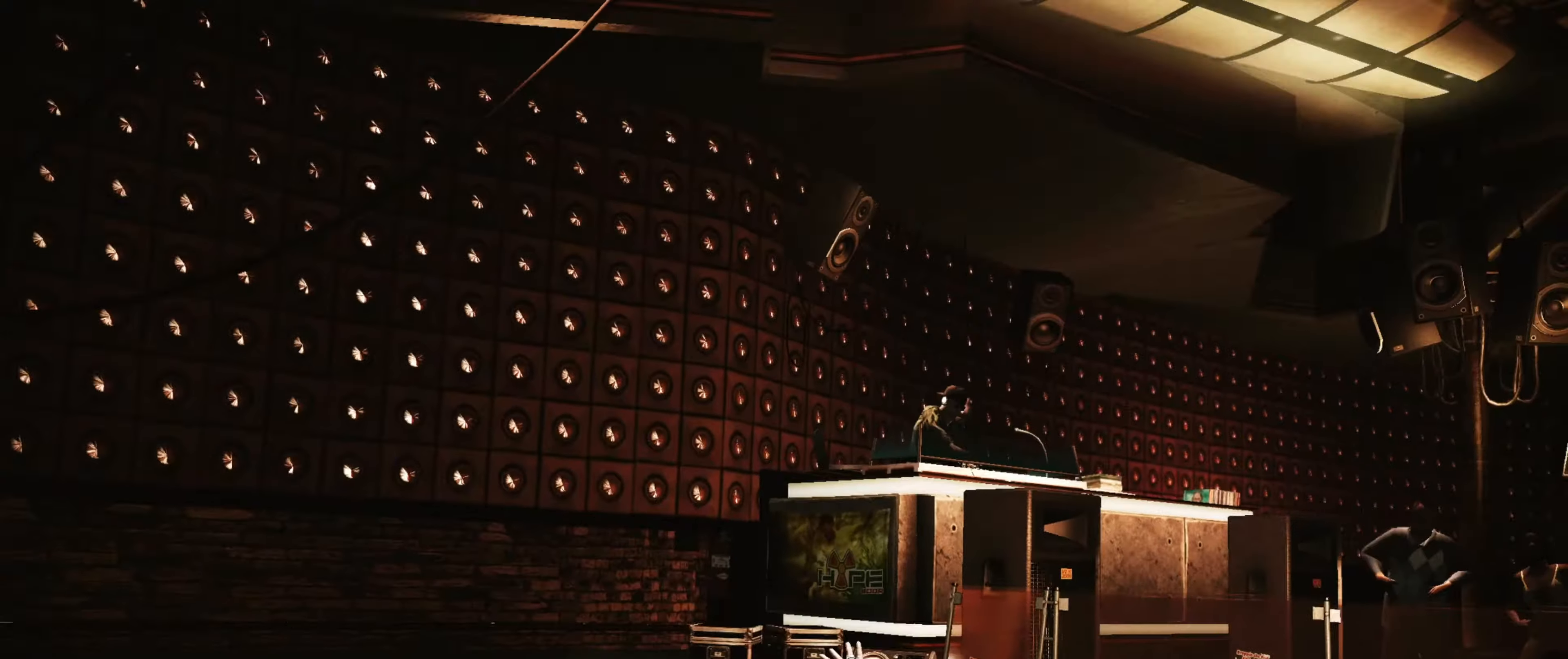
{"buttons": [], "left_stick": "center", "right_stick": "center", "events": [[33, "left_stick", "center"], [200, "left_stick", "up"], [283, "left_stick", "center"], [300, "CROSS", "down"], [350, "CROSS", "up"]]}
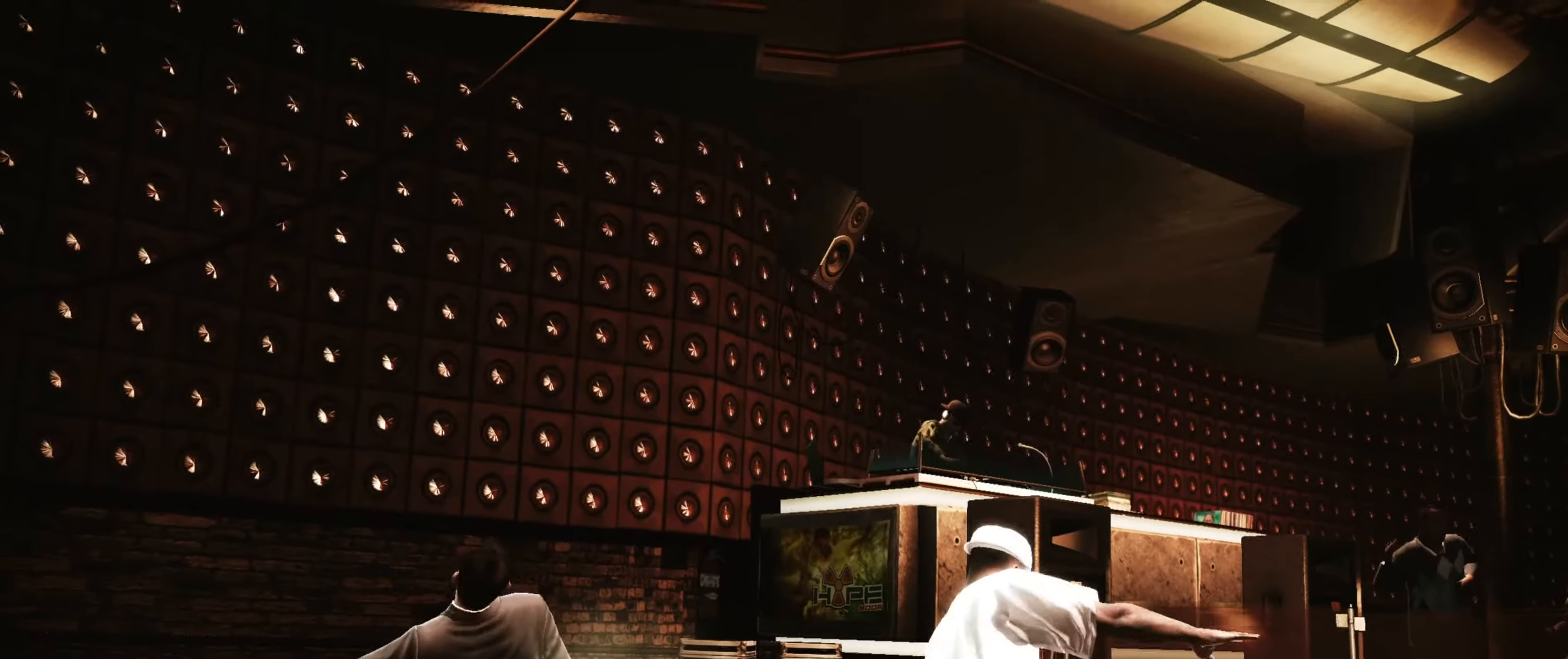
{"buttons": [], "left_stick": "left", "right_stick": "center", "events": [[417, "left_stick", "up-left"], [467, "left_stick", "left"]]}
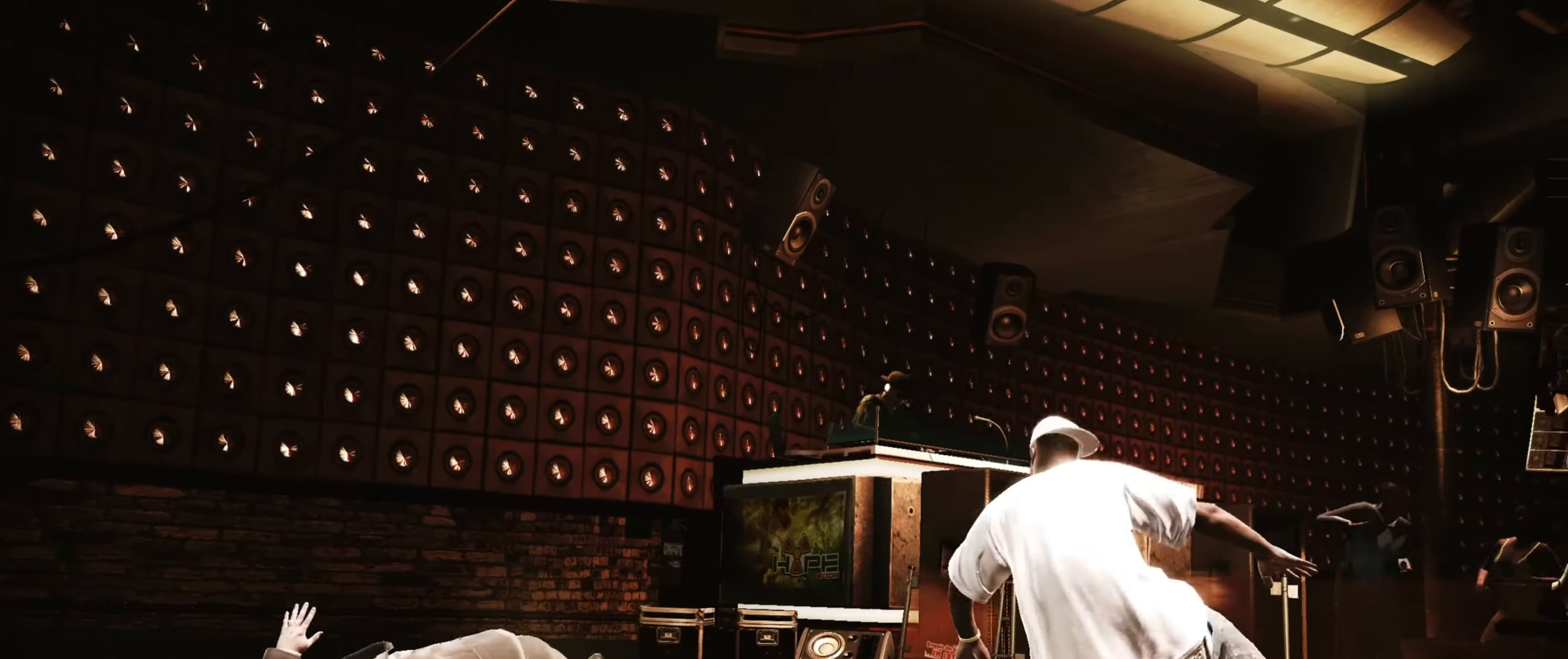
{"buttons": [], "left_stick": "left", "right_stick": "center", "events": []}
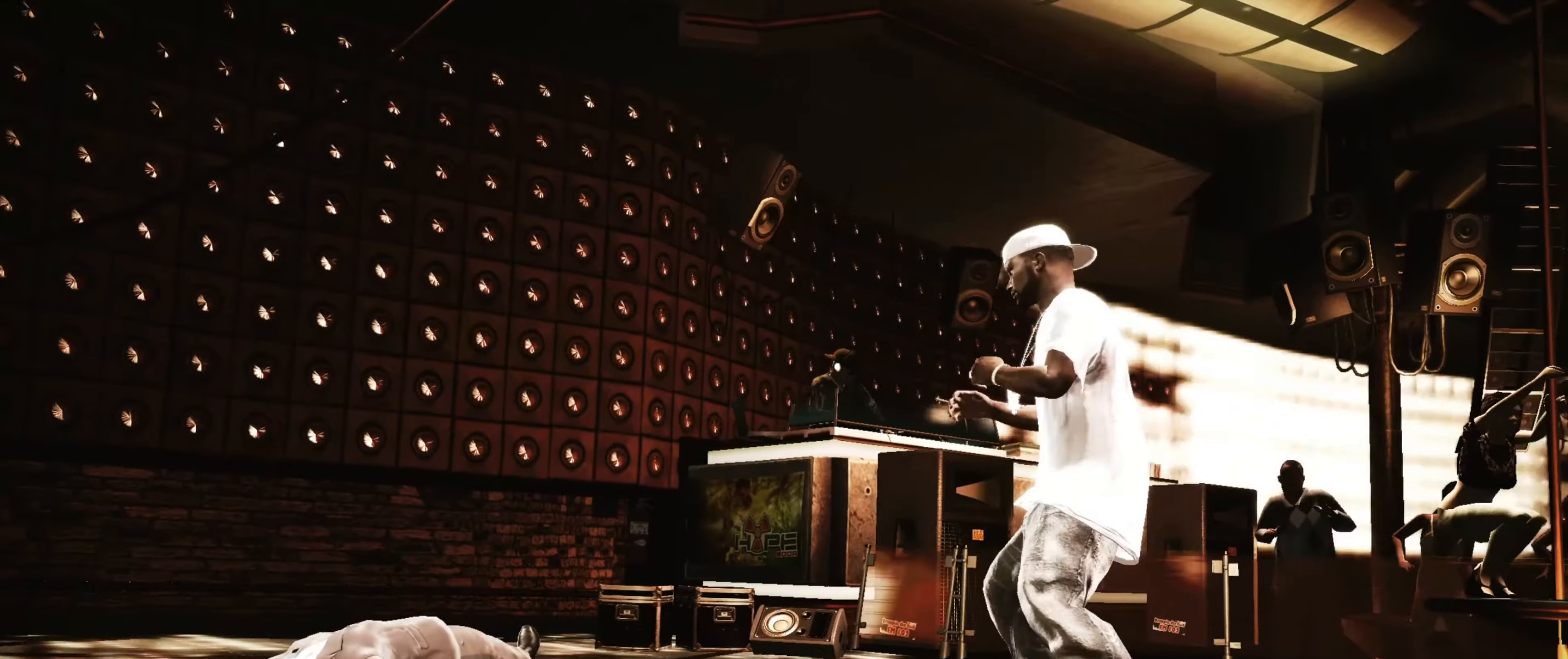
{"buttons": [], "left_stick": "left", "right_stick": "center", "events": []}
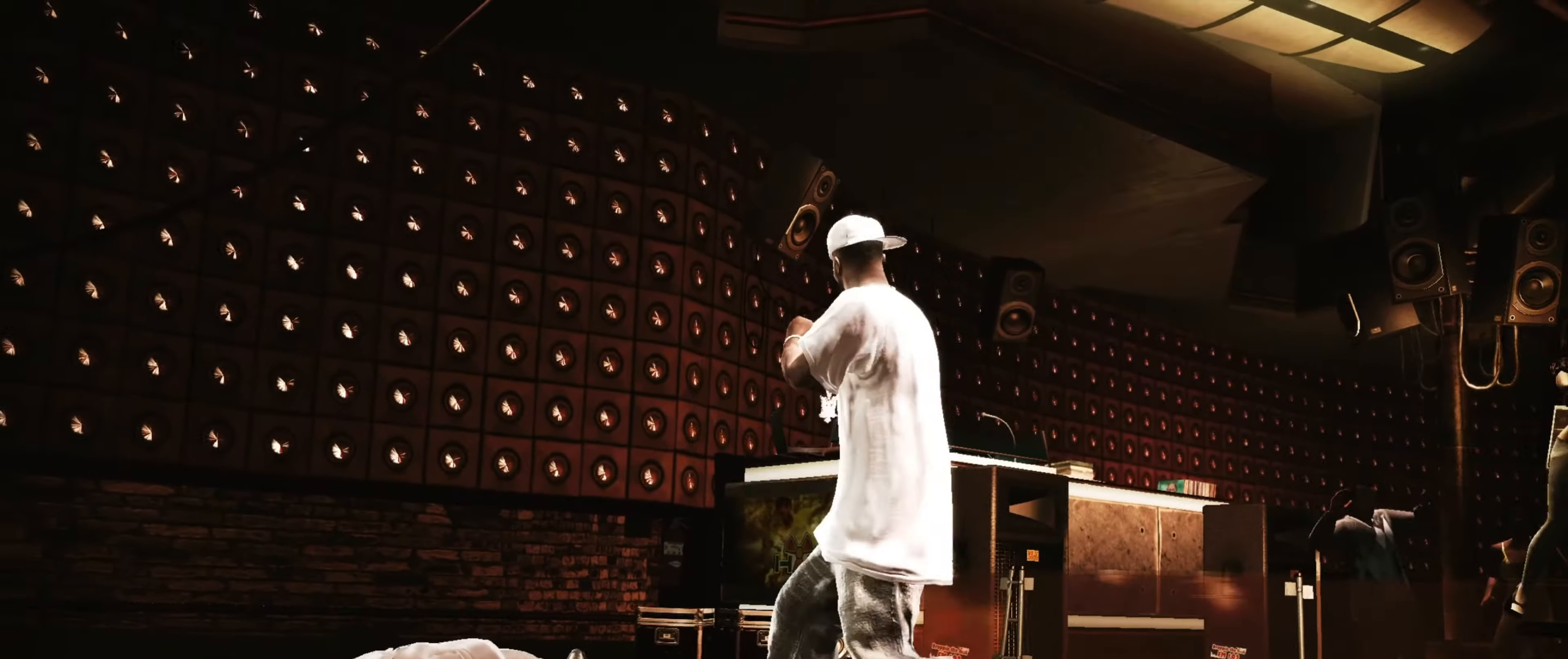
{"buttons": [], "left_stick": "down-left", "right_stick": "center", "events": [[334, "left_stick", "up-left"], [434, "SQUARE", "down"], [500, "SQUARE", "up"], [500, "left_stick", "down-left"]]}
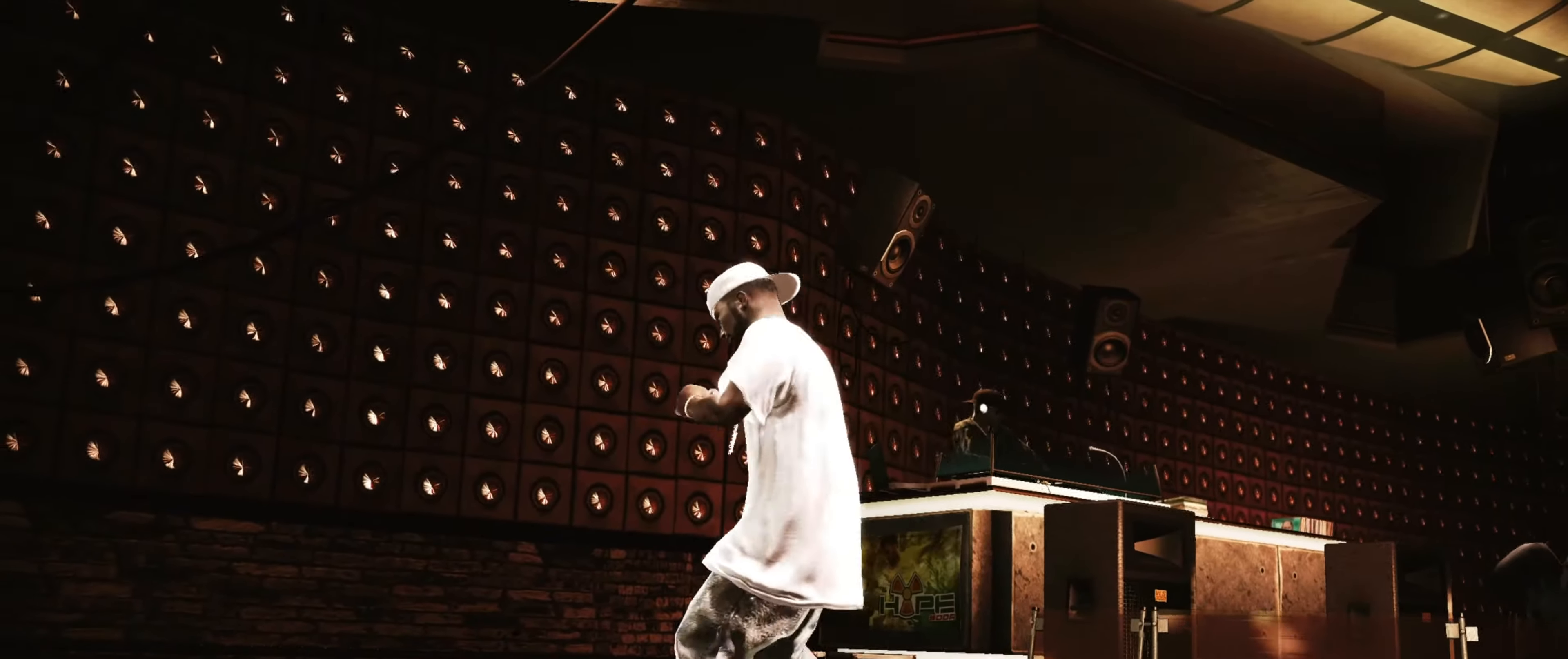
{"buttons": [], "left_stick": "right", "right_stick": "center", "events": [[34, "left_stick", "center"], [50, "SQUARE", "down"], [100, "SQUARE", "up"], [134, "left_stick", "up"], [184, "SQUARE", "down"], [234, "SQUARE", "up"], [234, "left_stick", "center"], [284, "left_stick", "up-right"], [317, "R1", "down"], [367, "R1", "up"], [434, "left_stick", "right"]]}
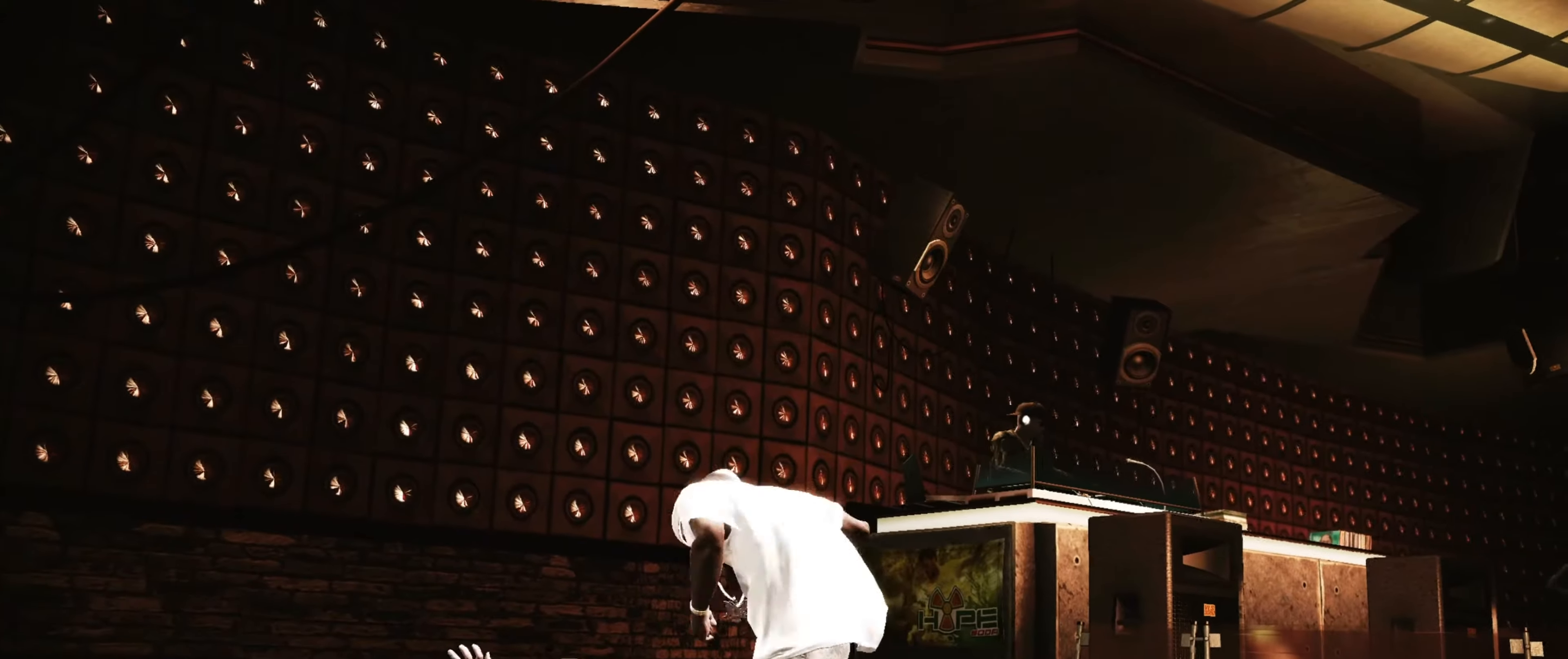
{"buttons": [], "left_stick": "down-right", "right_stick": "center", "events": [[117, "left_stick", "down-right"]]}
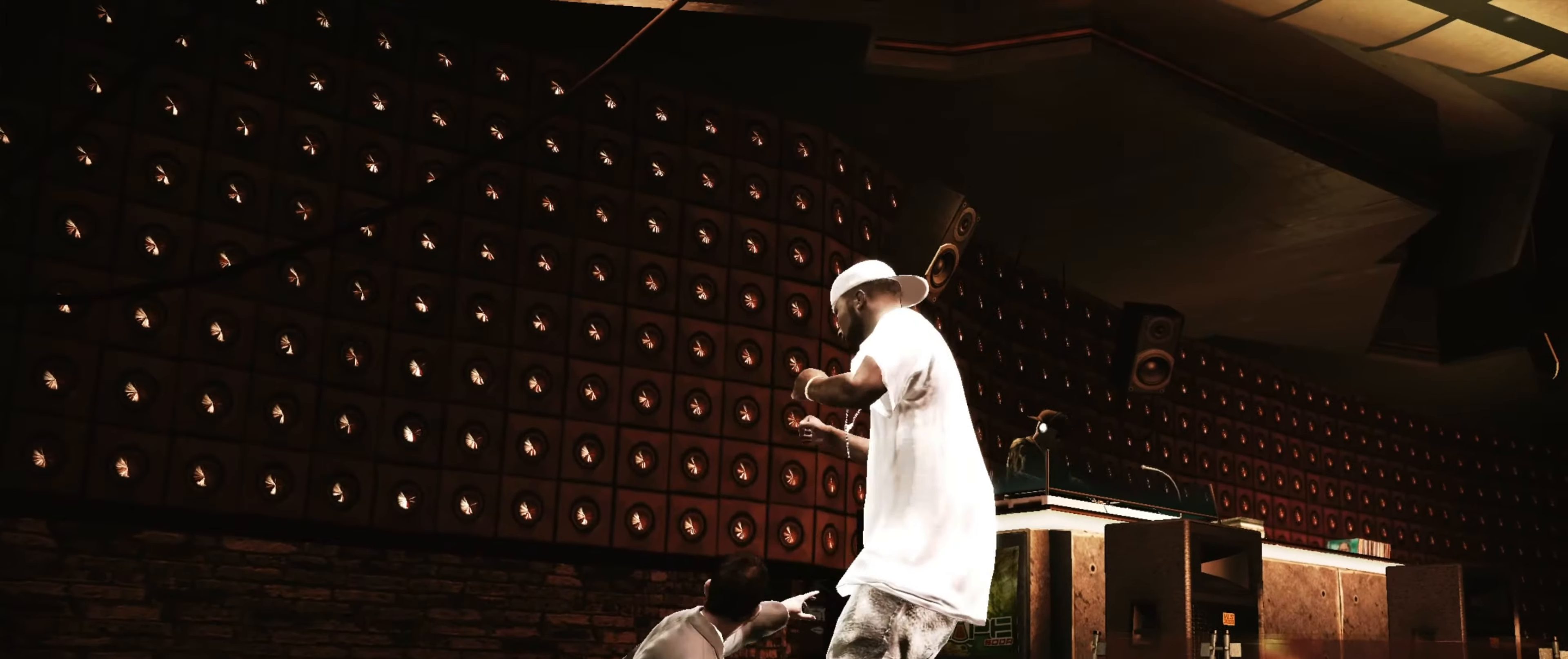
{"buttons": [], "left_stick": "right", "right_stick": "center", "events": [[50, "left_stick", "right"]]}
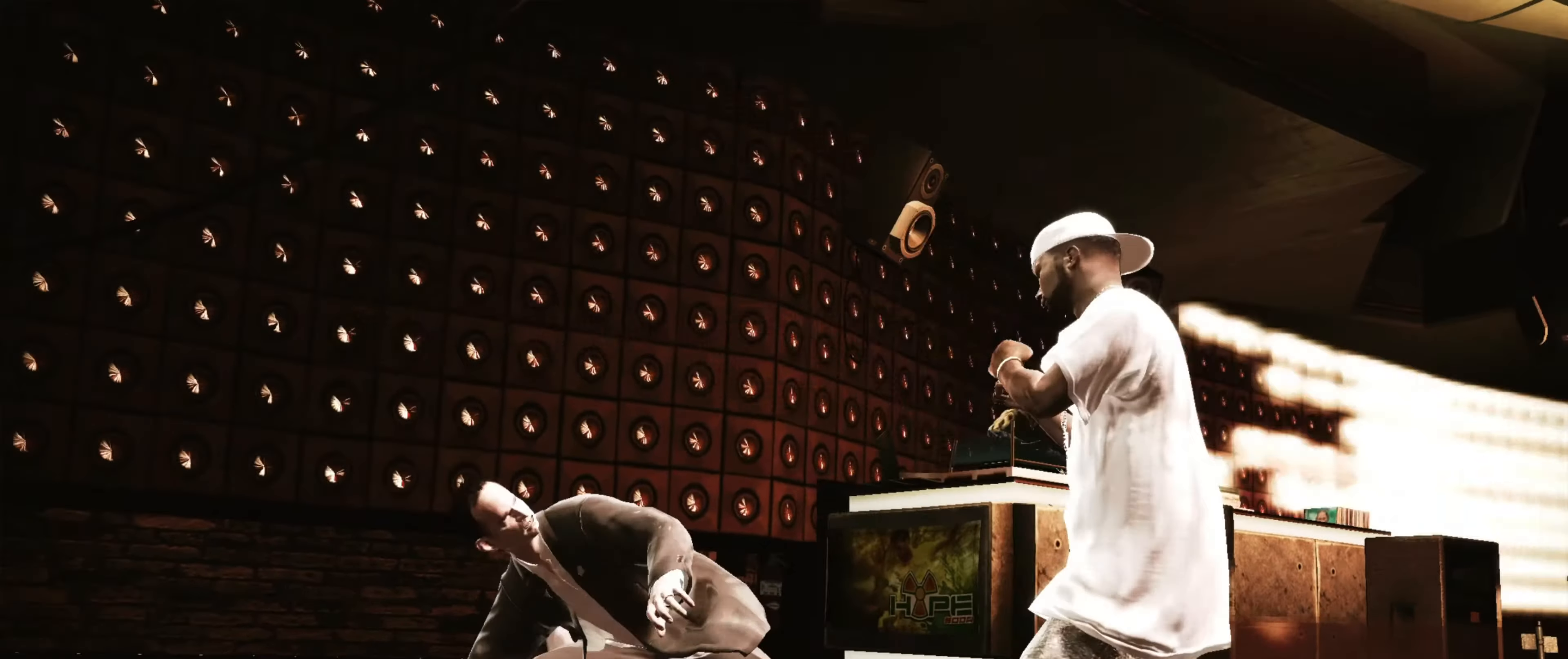
{"buttons": [], "left_stick": "left", "right_stick": "up", "events": [[200, "left_stick", "up"], [234, "right_stick", "up"], [250, "left_stick", "left"], [317, "right_stick", "down-left"], [384, "right_stick", "up"], [434, "right_stick", "center"], [484, "right_stick", "up"]]}
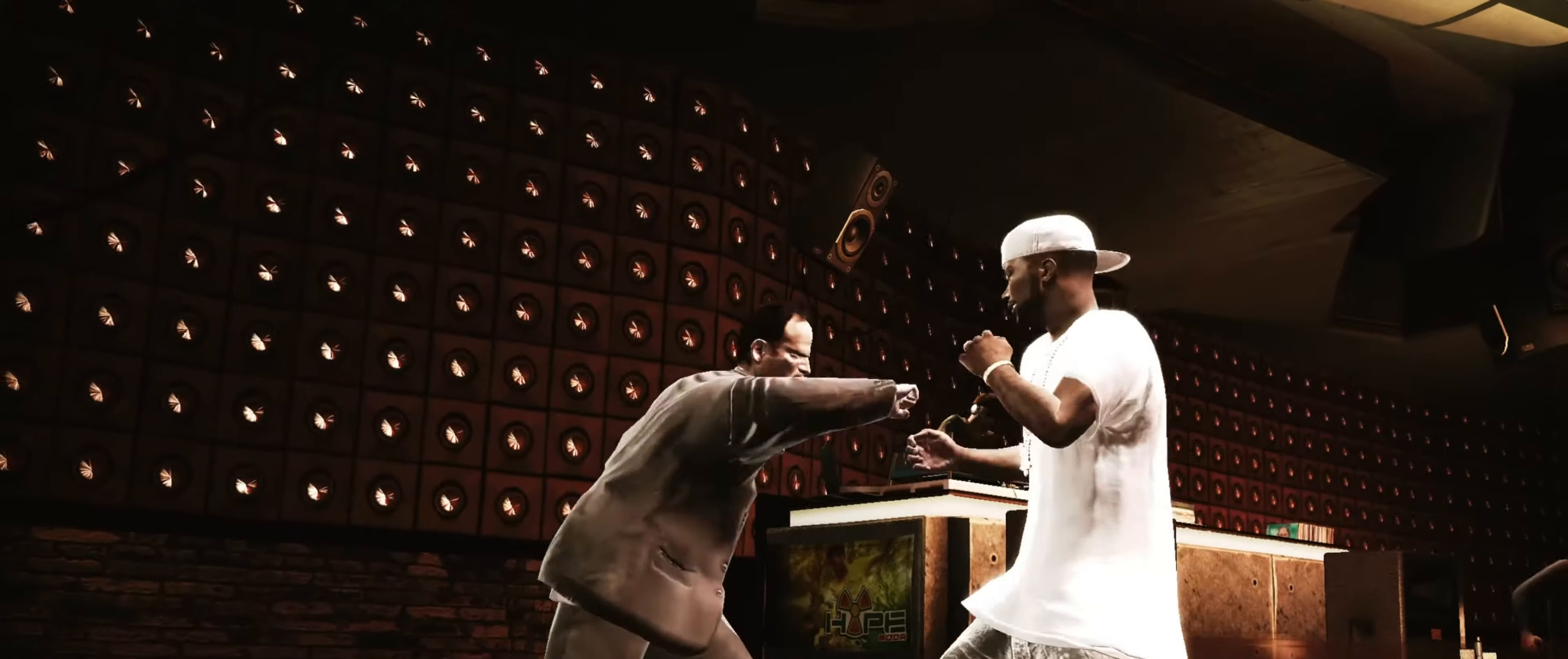
{"buttons": [], "left_stick": "center", "right_stick": "center", "events": [[17, "left_stick", "center"], [50, "right_stick", "center"], [117, "left_stick", "up"], [217, "left_stick", "center"], [317, "left_stick", "up-left"], [417, "left_stick", "center"]]}
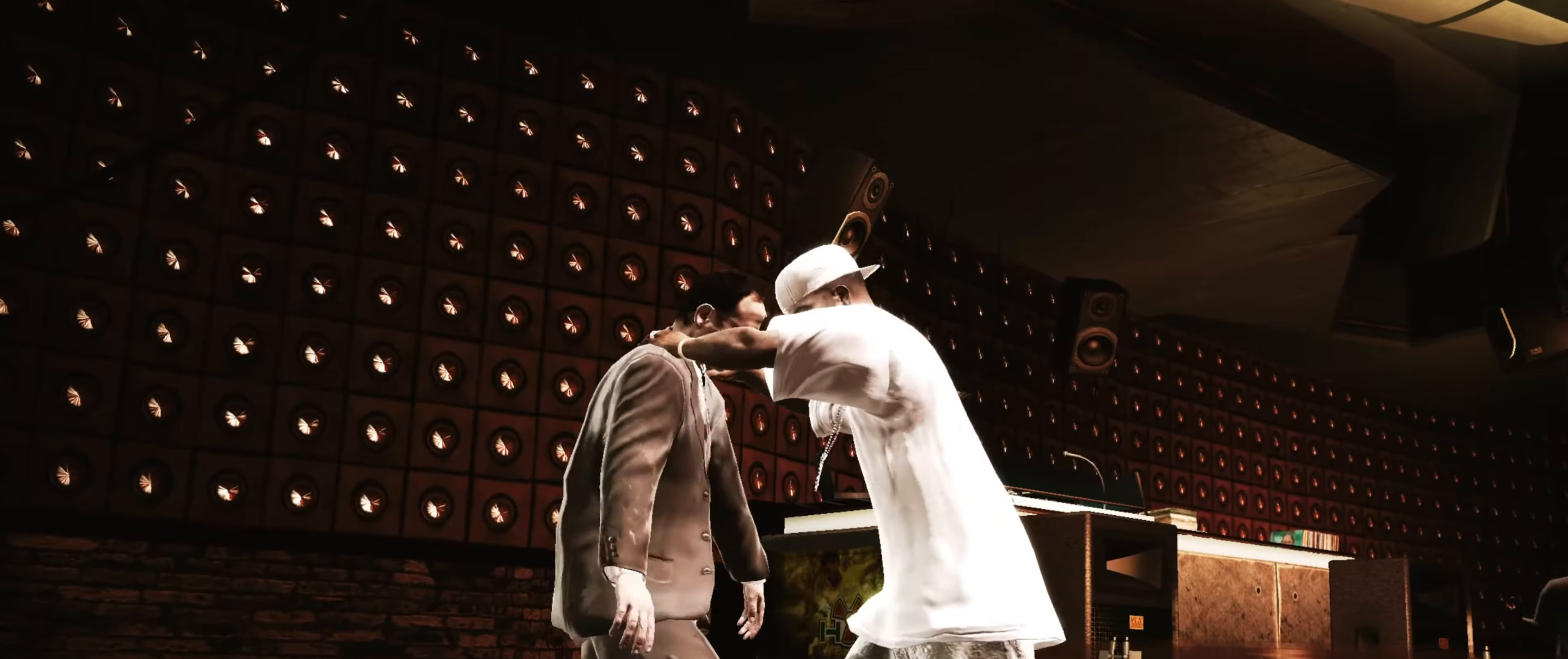
{"buttons": [], "left_stick": "center", "right_stick": "center", "events": [[100, "right_stick", "left"], [184, "right_stick", "center"]]}
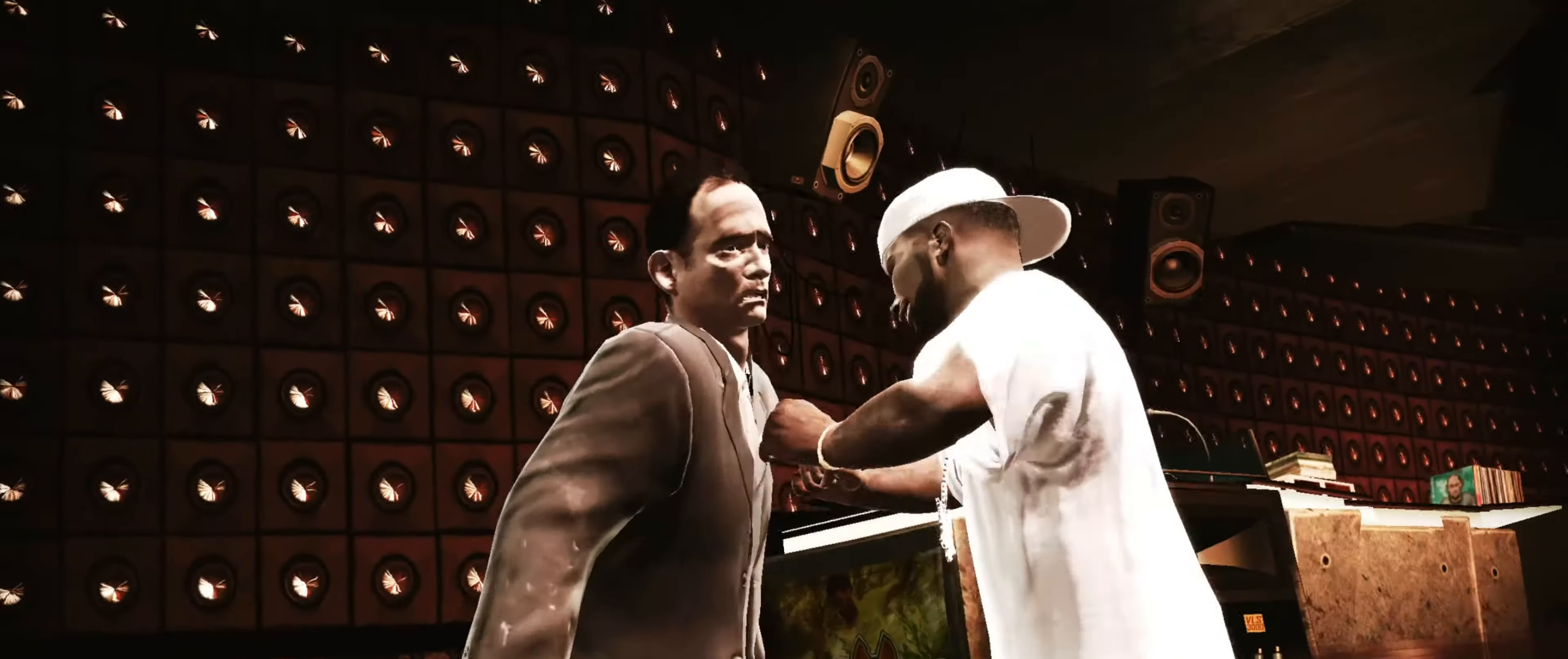
{"buttons": [], "left_stick": "down-right", "right_stick": "center", "events": [[217, "left_stick", "right"], [317, "left_stick", "down-right"]]}
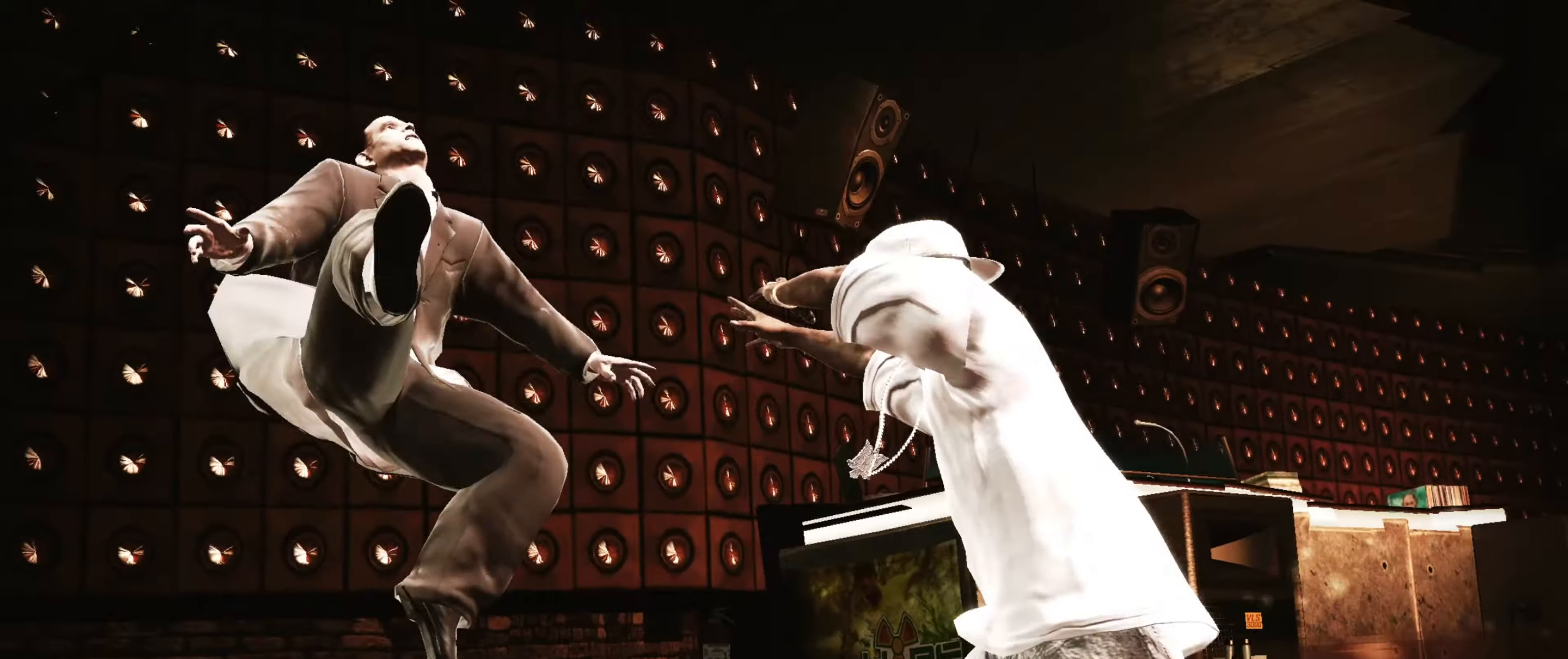
{"buttons": [], "left_stick": "down-right", "right_stick": "center", "events": []}
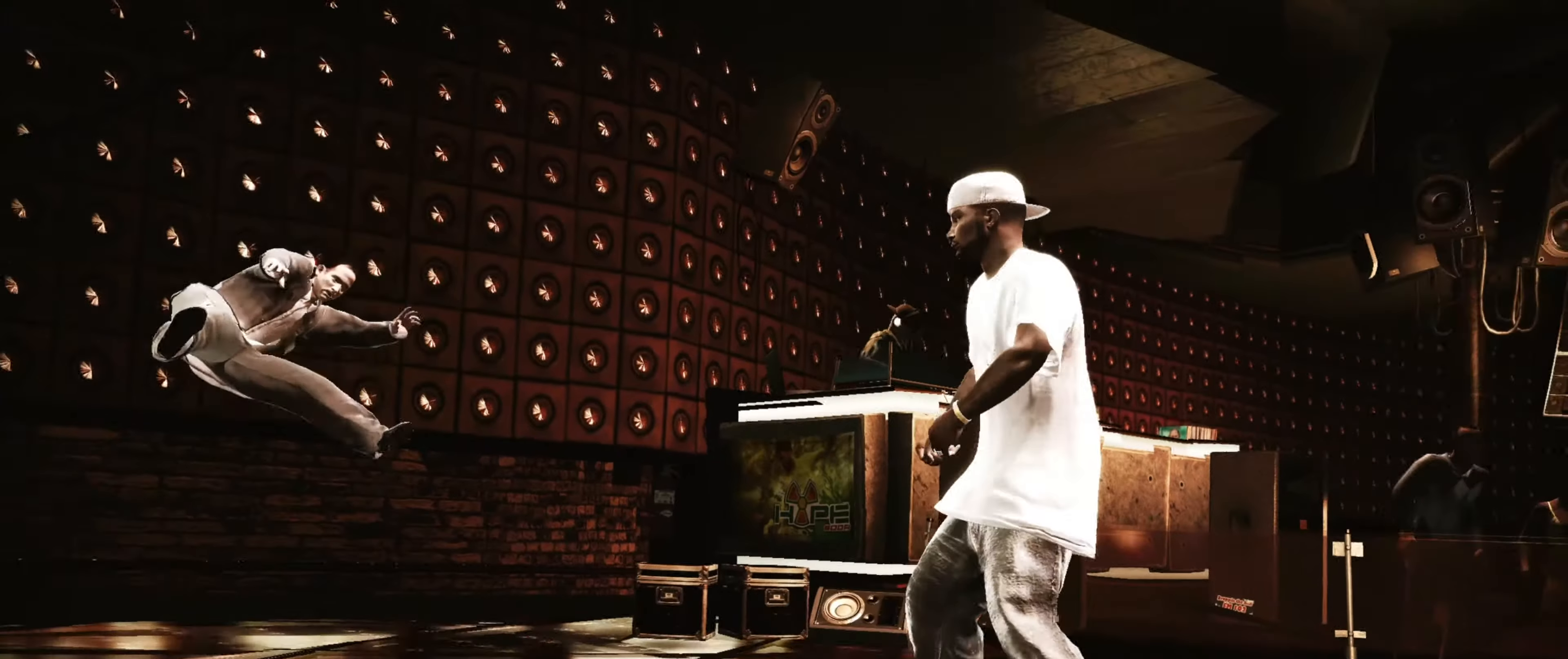
{"buttons": [], "left_stick": "down-right", "right_stick": "center", "events": []}
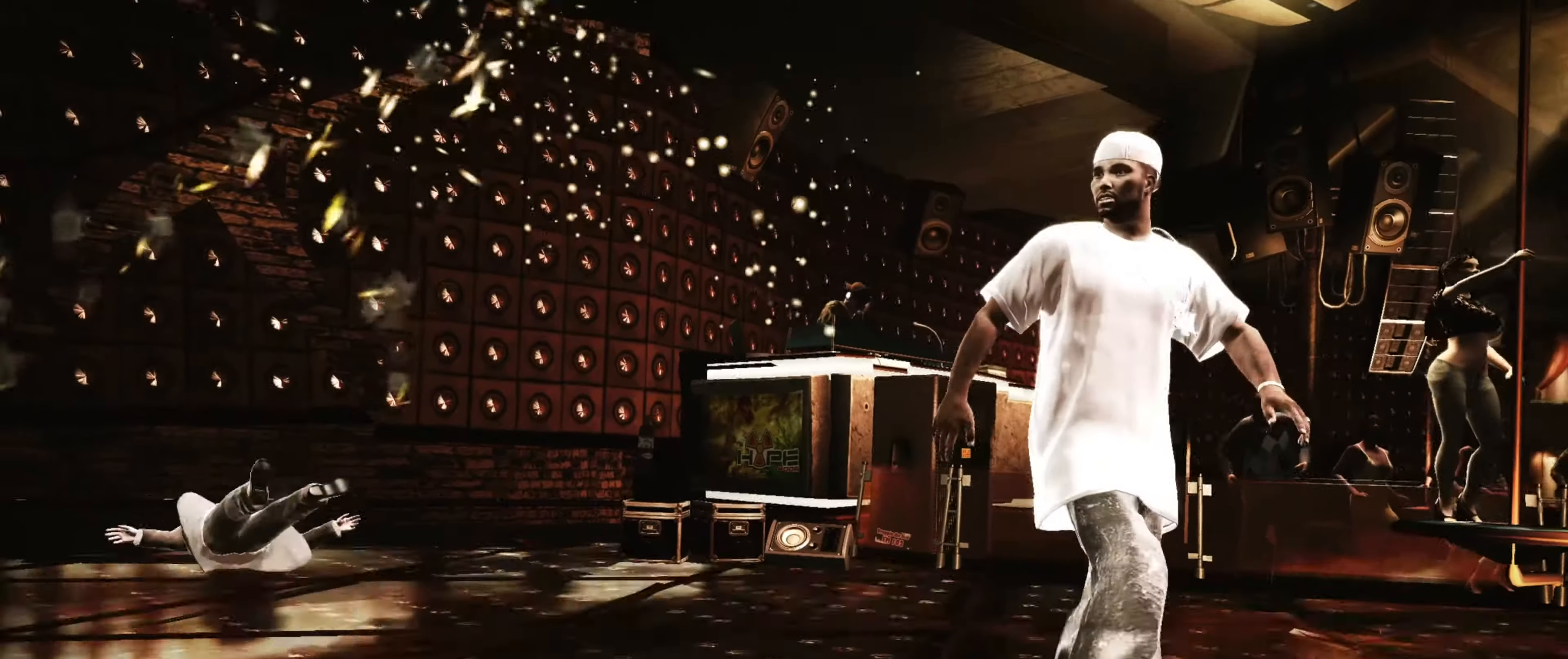
{"buttons": [], "left_stick": "center", "right_stick": "center", "events": [[250, "left_stick", "down"], [383, "L1", "down"], [450, "left_stick", "center"], [483, "L1", "up"]]}
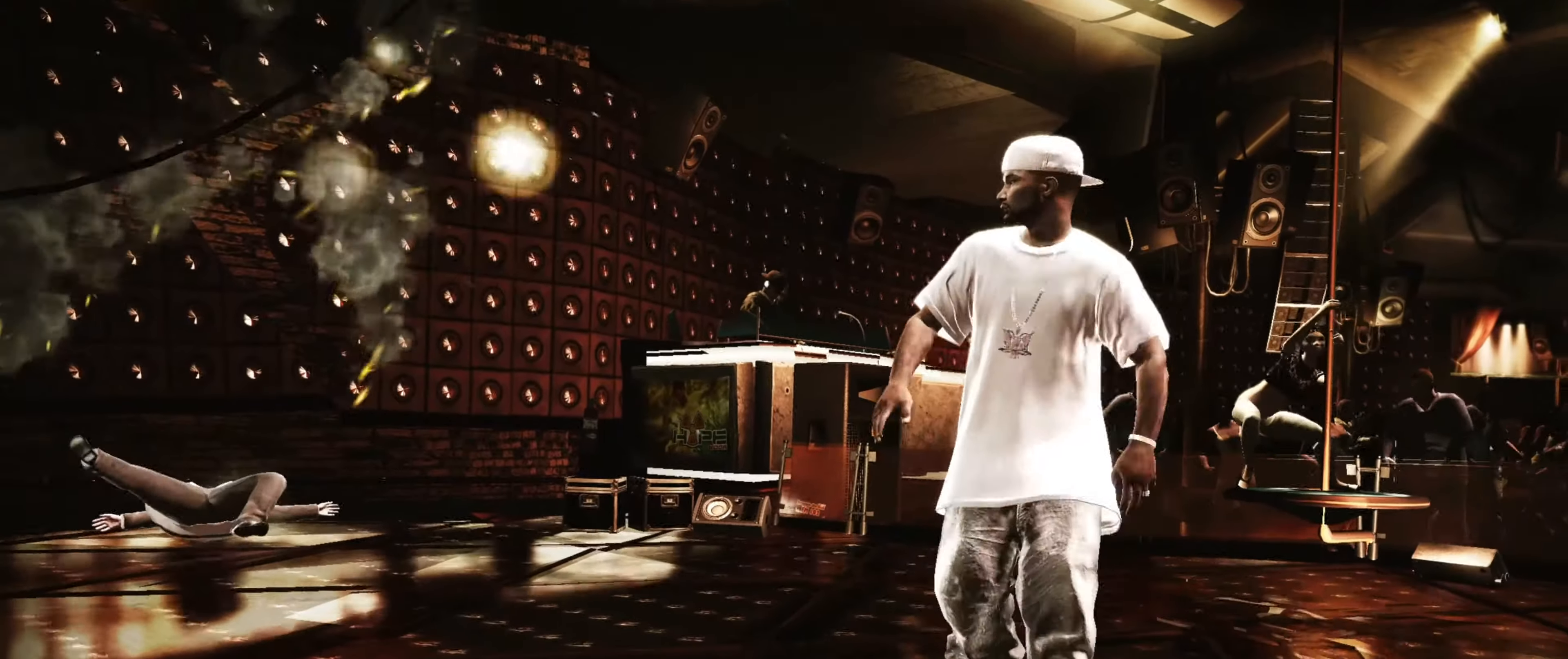
{"buttons": [], "left_stick": "center", "right_stick": "center", "events": []}
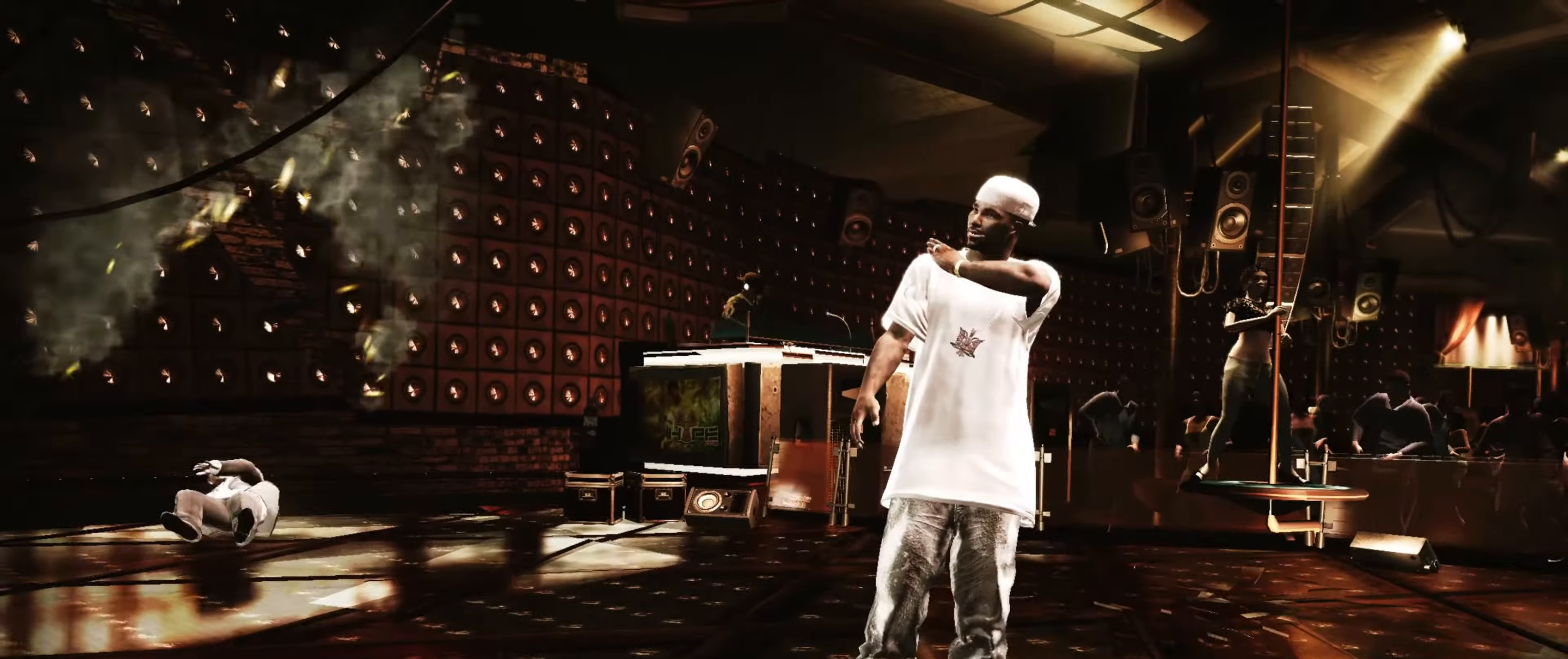
{"buttons": [], "left_stick": "center", "right_stick": "center", "events": []}
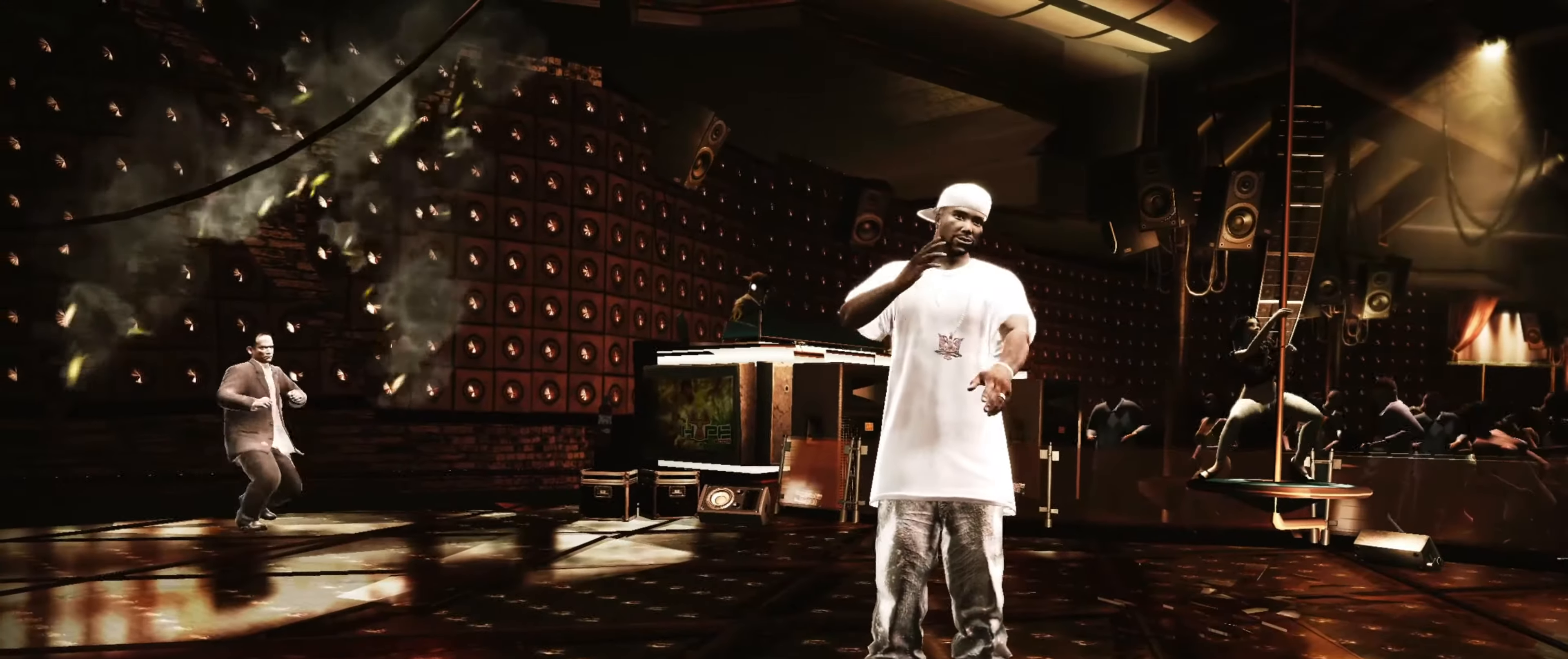
{"buttons": [], "left_stick": "up-left", "right_stick": "center", "events": [[450, "left_stick", "up-left"]]}
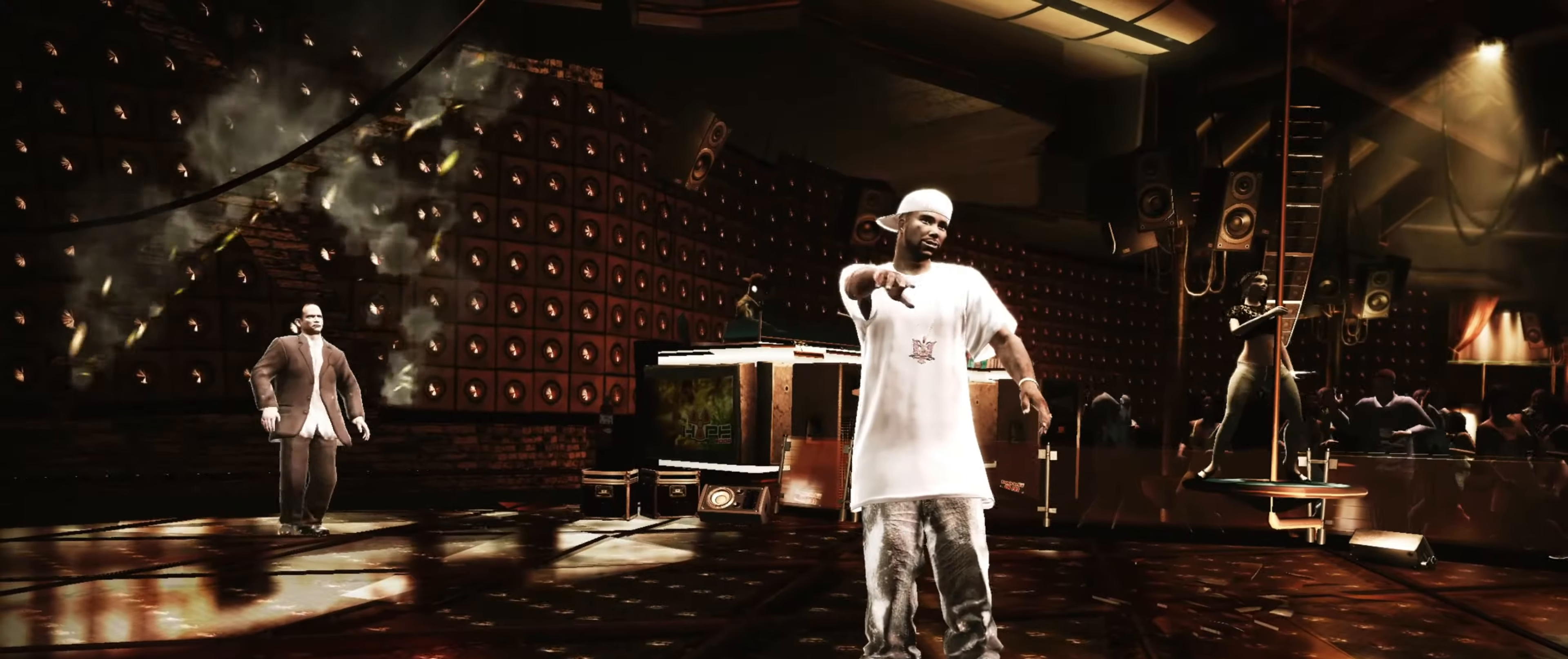
{"buttons": [], "left_stick": "up-left", "right_stick": "center", "events": [[50, "R2", "down"], [116, "R2", "up"]]}
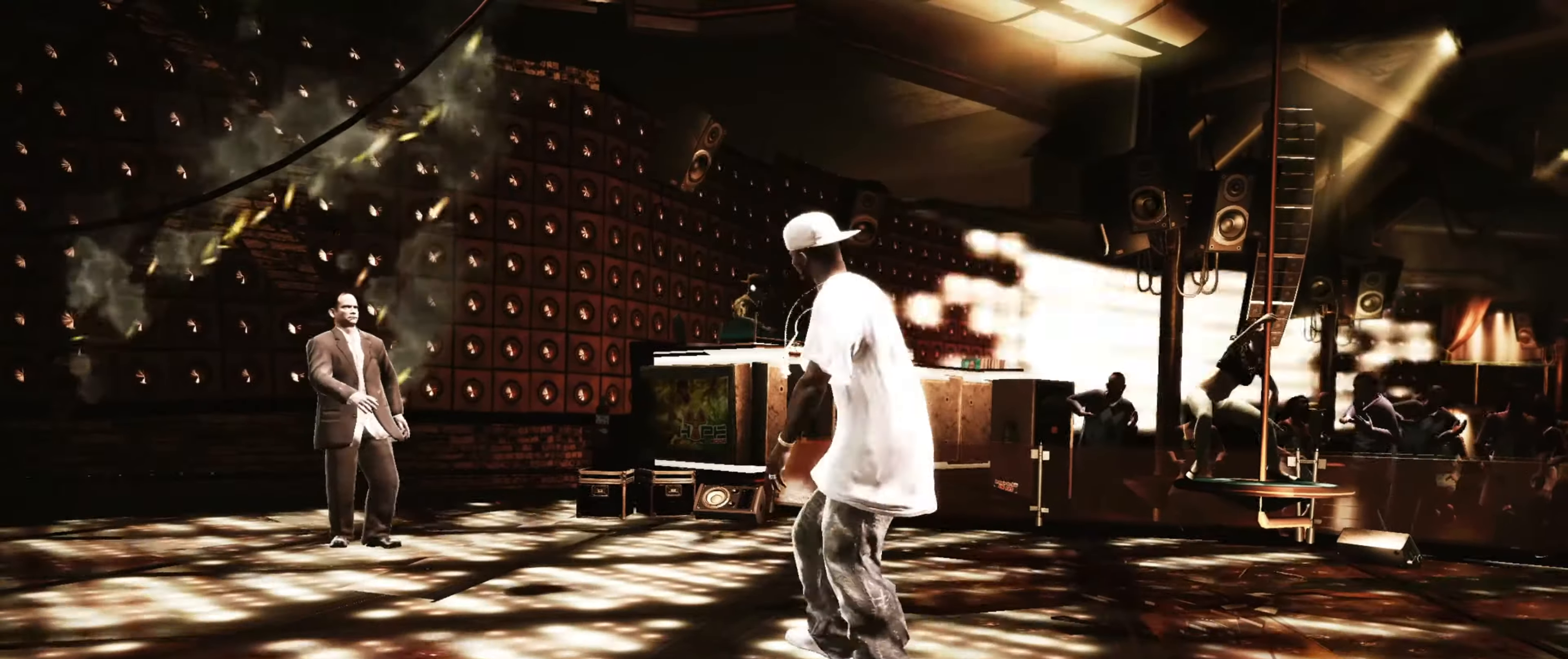
{"buttons": [], "left_stick": "up", "right_stick": "center", "events": [[466, "left_stick", "up"]]}
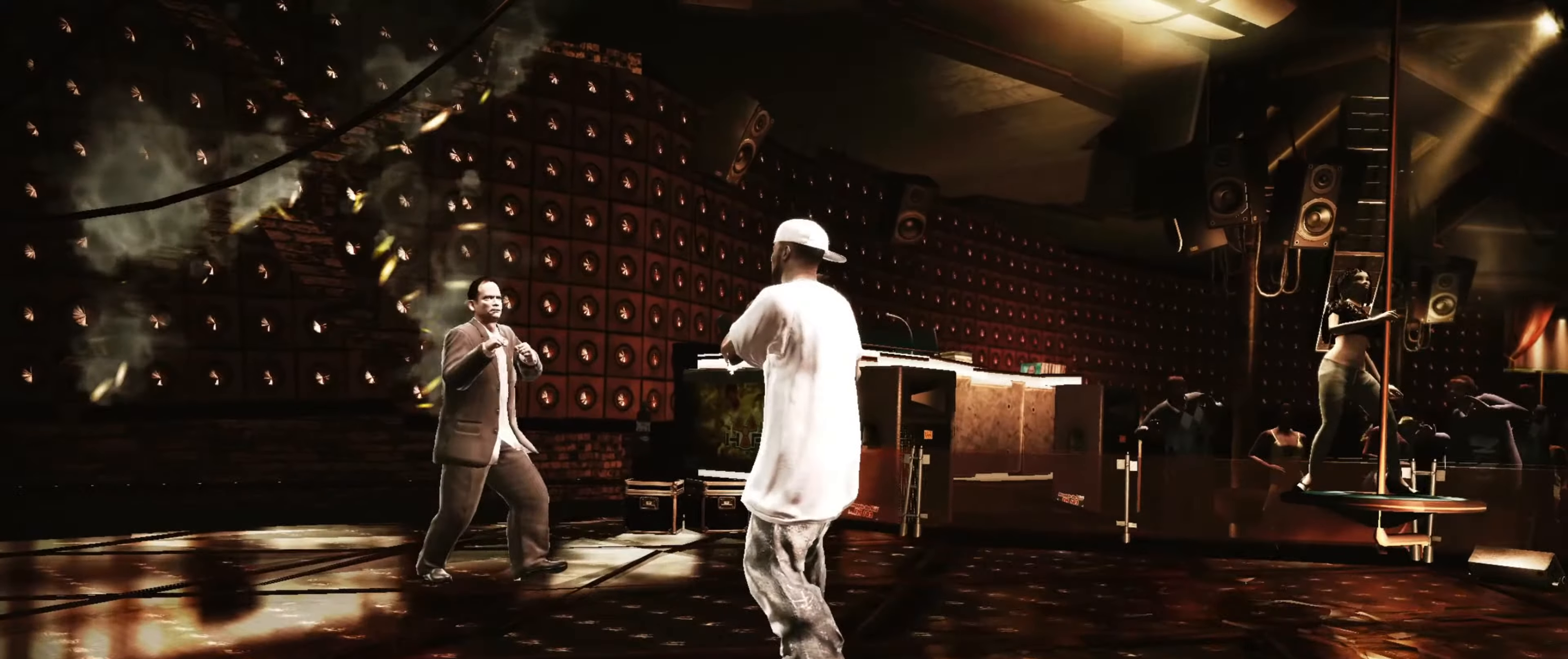
{"buttons": [], "left_stick": "up-right", "right_stick": "center", "events": [[150, "left_stick", "up-right"], [433, "CROSS", "down"], [483, "CROSS", "up"]]}
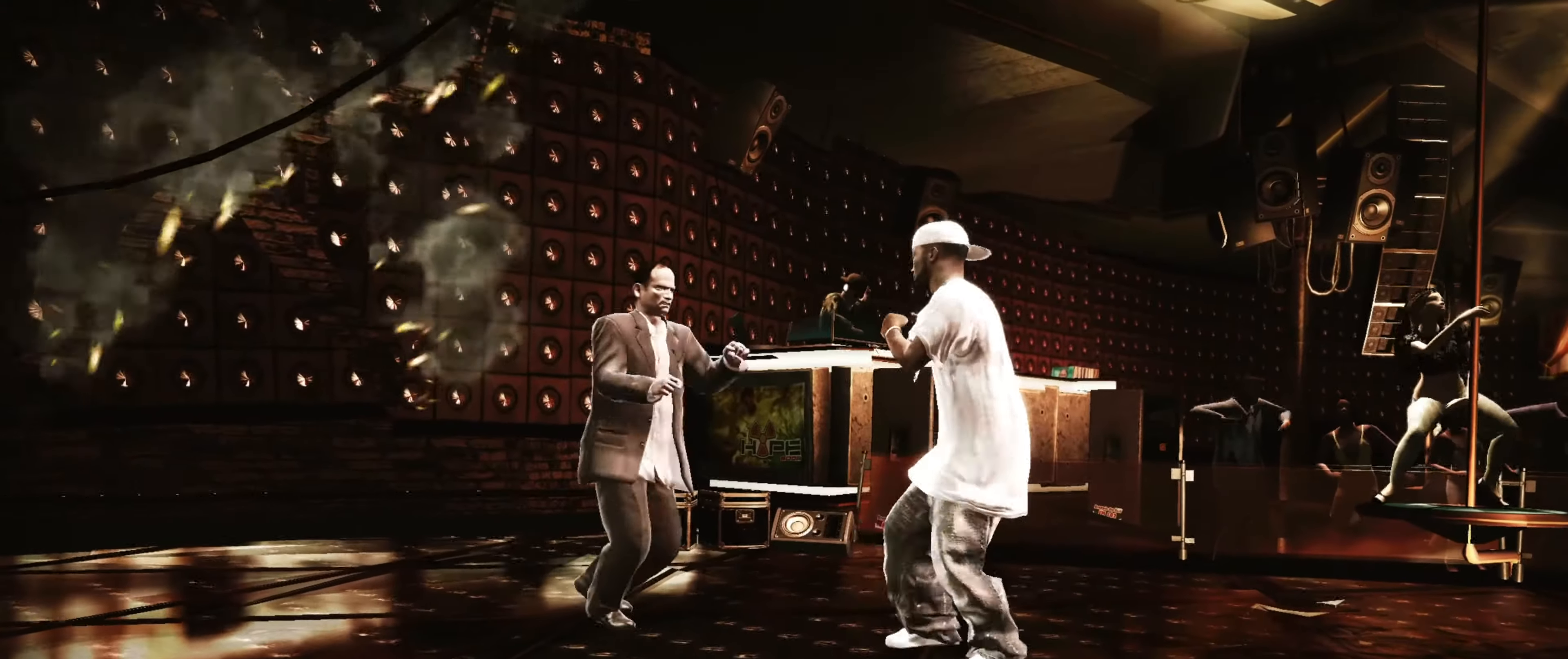
{"buttons": [], "left_stick": "left", "right_stick": "center", "events": [[50, "CROSS", "down"], [100, "CROSS", "up"], [150, "left_stick", "up-left"], [283, "left_stick", "left"], [300, "CIRCLE", "down"], [366, "CIRCLE", "up"], [433, "CIRCLE", "down"], [466, "CIRCLE", "up"]]}
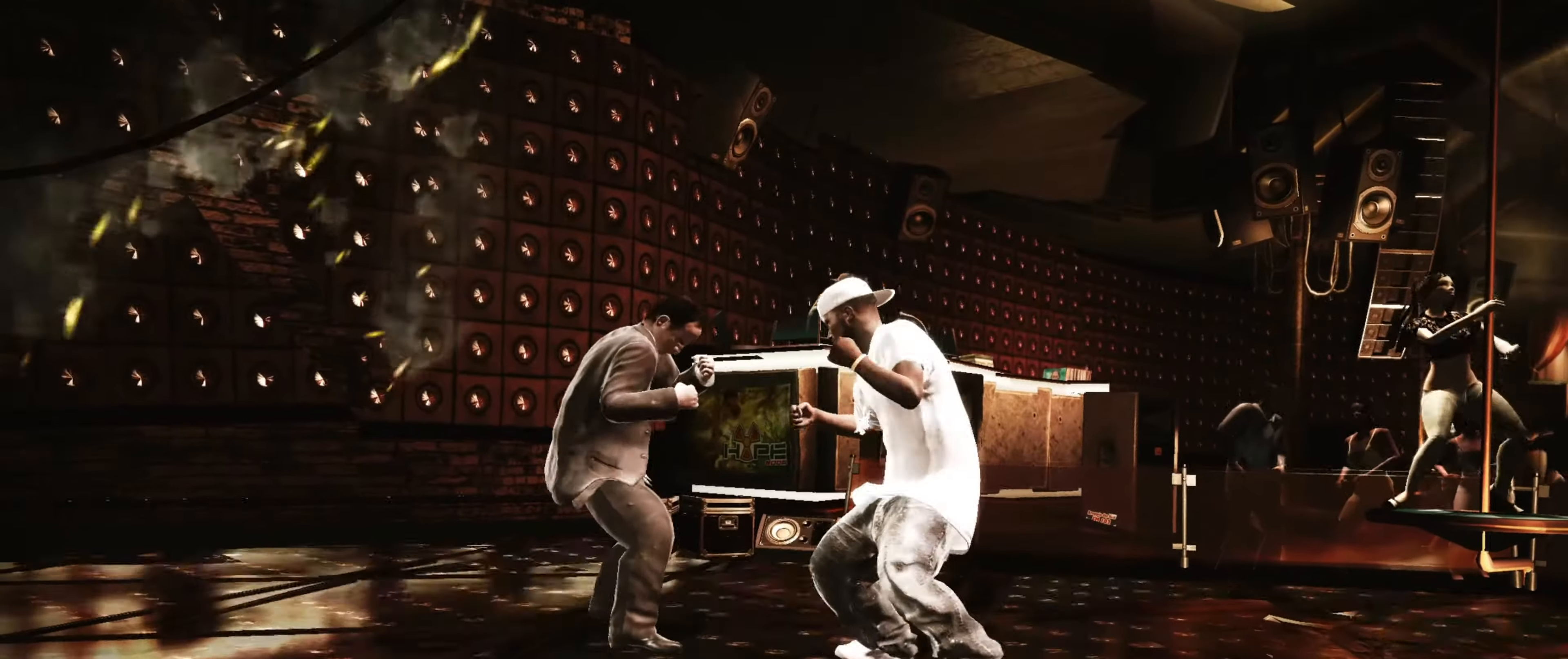
{"buttons": [], "left_stick": "down-left", "right_stick": "center", "events": [[66, "CIRCLE", "down"], [183, "CIRCLE", "up"], [233, "CIRCLE", "down"], [317, "left_stick", "center"], [350, "CIRCLE", "up"], [417, "left_stick", "down-left"]]}
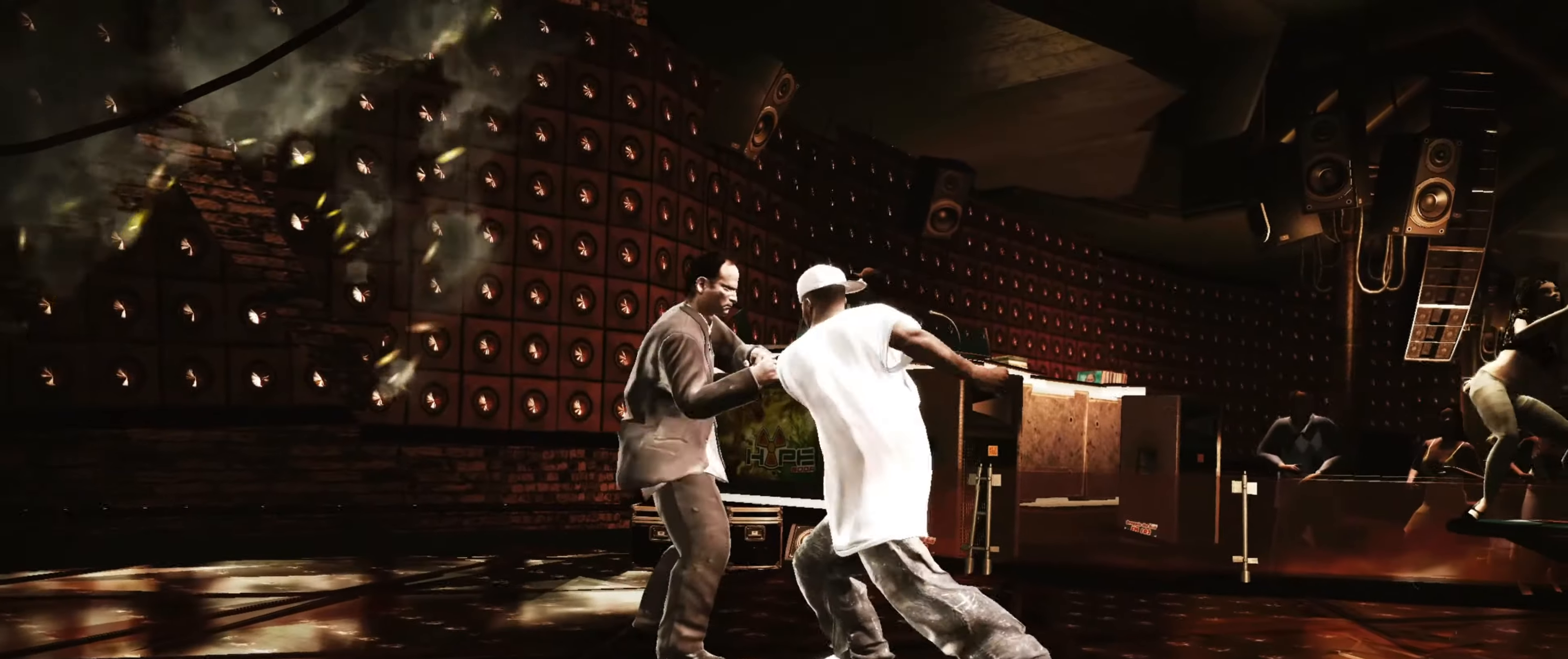
{"buttons": [], "left_stick": "center", "right_stick": "center", "events": [[17, "left_stick", "center"], [217, "TRIANGLE", "down"], [250, "TRIANGLE", "up"], [350, "left_stick", "up"], [417, "left_stick", "center"]]}